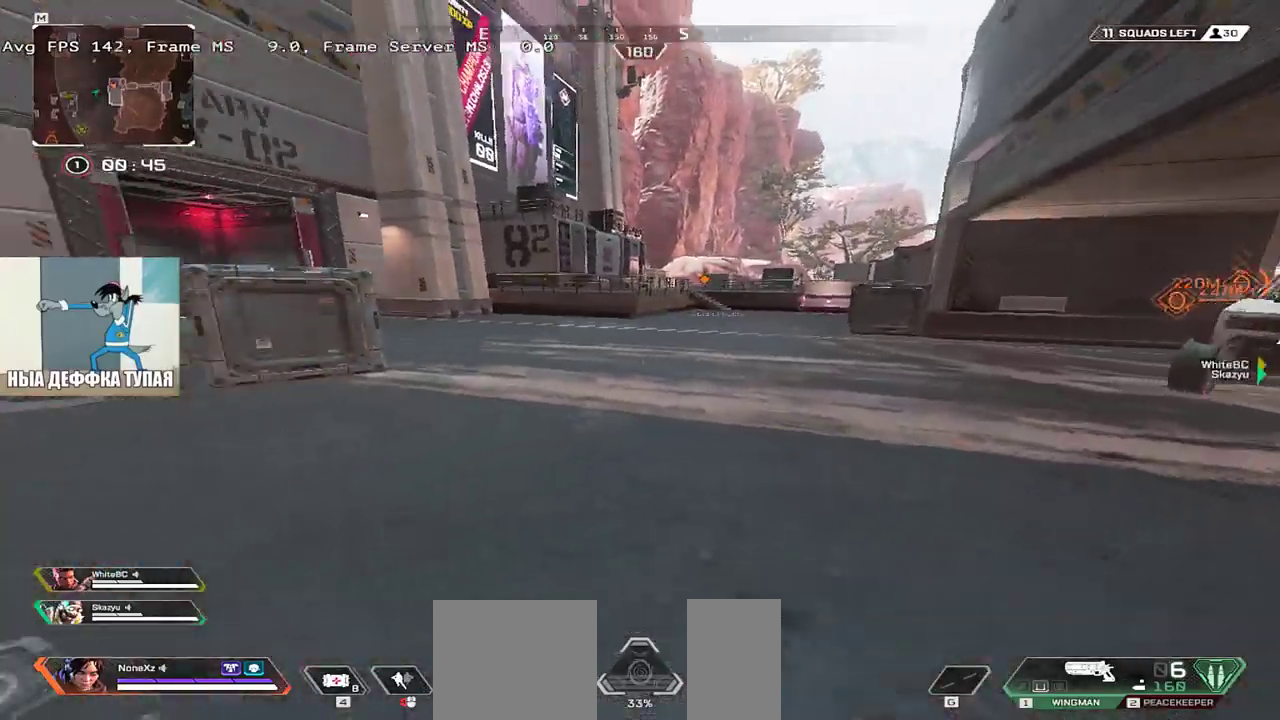
Gameplay with keyboard and mouse; each line is a JSON object with the keys and mouse buttons held at the frame after it. "events" lists presses ("down") and releases ("up") of "1", "2", "3", "4", "5", "a", "alt", "b", "c", "ctrl", "d", "e", "f", "g", "q", "r", "s", "shift", "space", "t", "tab", "v", "w", "x", "z", "mouse_left", "mouse_wheel", "mouse_right", "mouse_mb4" and "mouse_mb5" between this image and that frame as [ms after this image, input, new state], when the widget could be followed in between. "mouse_left", "mouse_wheel", "mouse_right", "mouse_mb4", "mouse_mb5" = the "left", "wheel", "right", "mb4", "mb5" buttons of the "mouse" list. No other keys are recorded. "wheel" means that the mouse wheel is clicked or scrolled. Mouse movement is not recorded.
{"keys": ["ctrl", "w"], "mouse": [], "events": [[333, "ctrl", "down"]]}
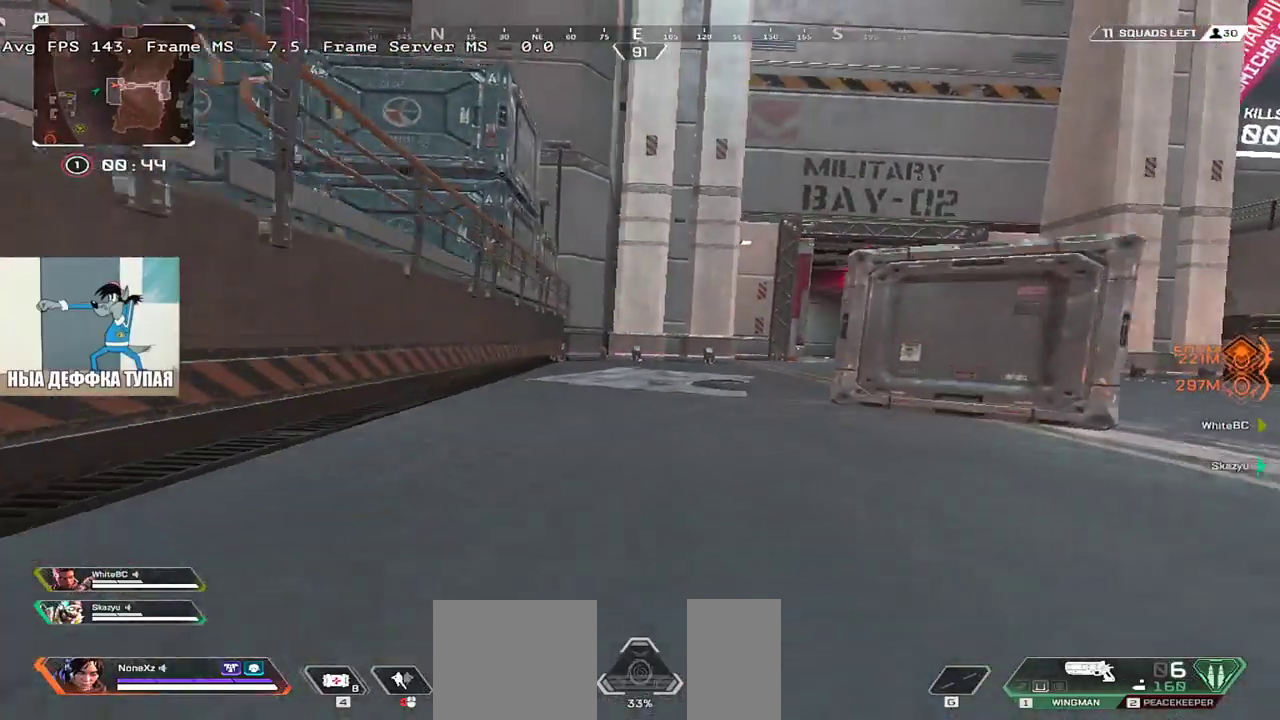
{"keys": ["e", "w"], "mouse": [], "events": [[133, "mouse_right", "down"], [217, "mouse_right", "up"], [300, "ctrl", "up"], [350, "e", "down"]]}
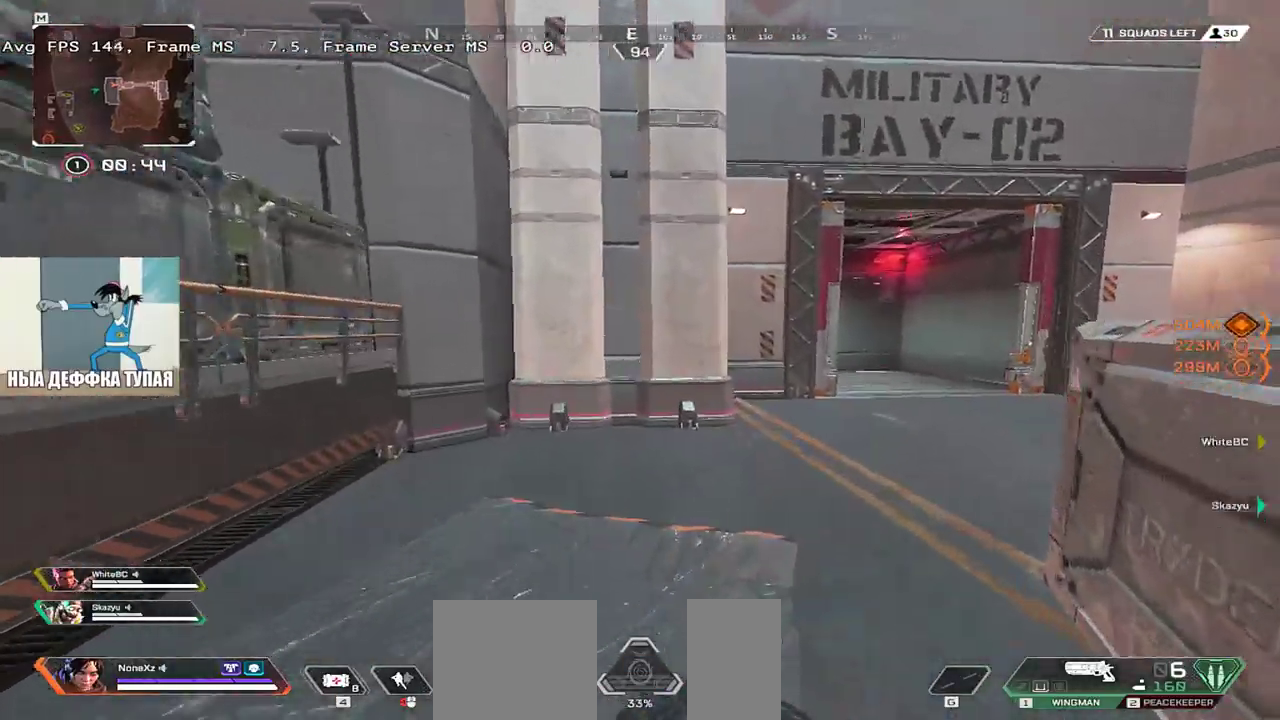
{"keys": ["w"], "mouse": [], "events": [[33, "e", "up"]]}
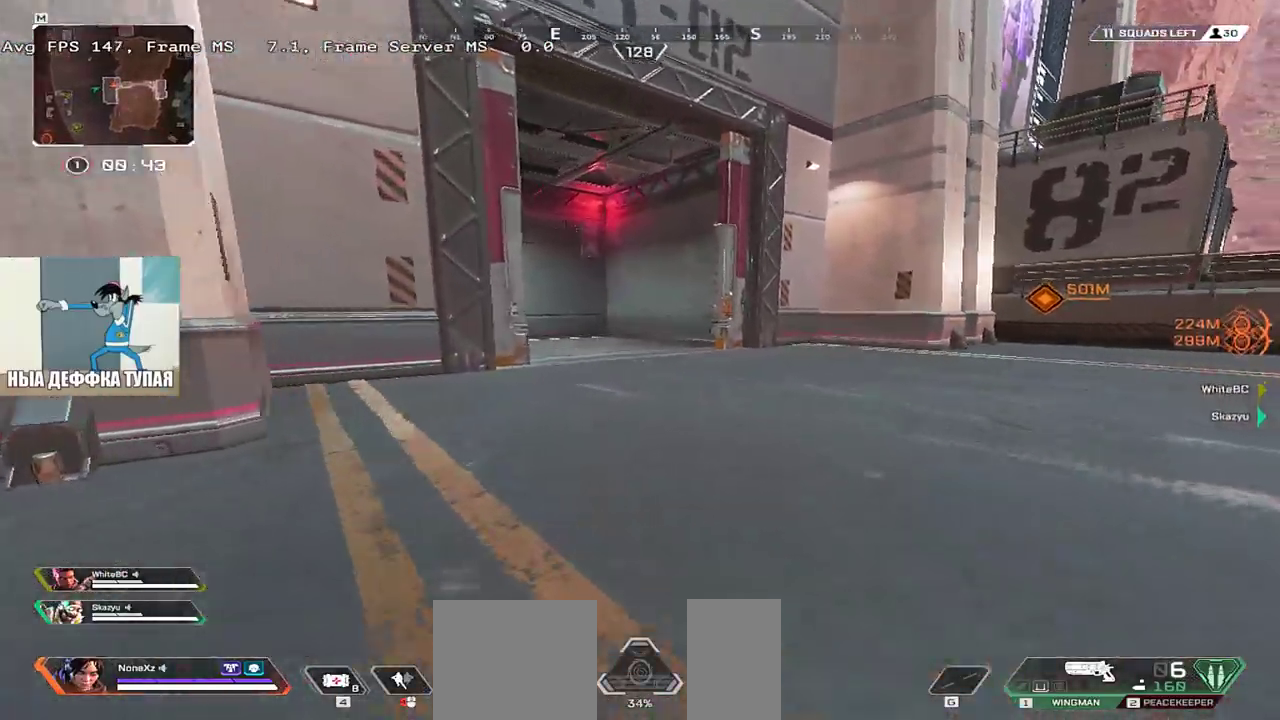
{"keys": ["w"], "mouse": [], "events": []}
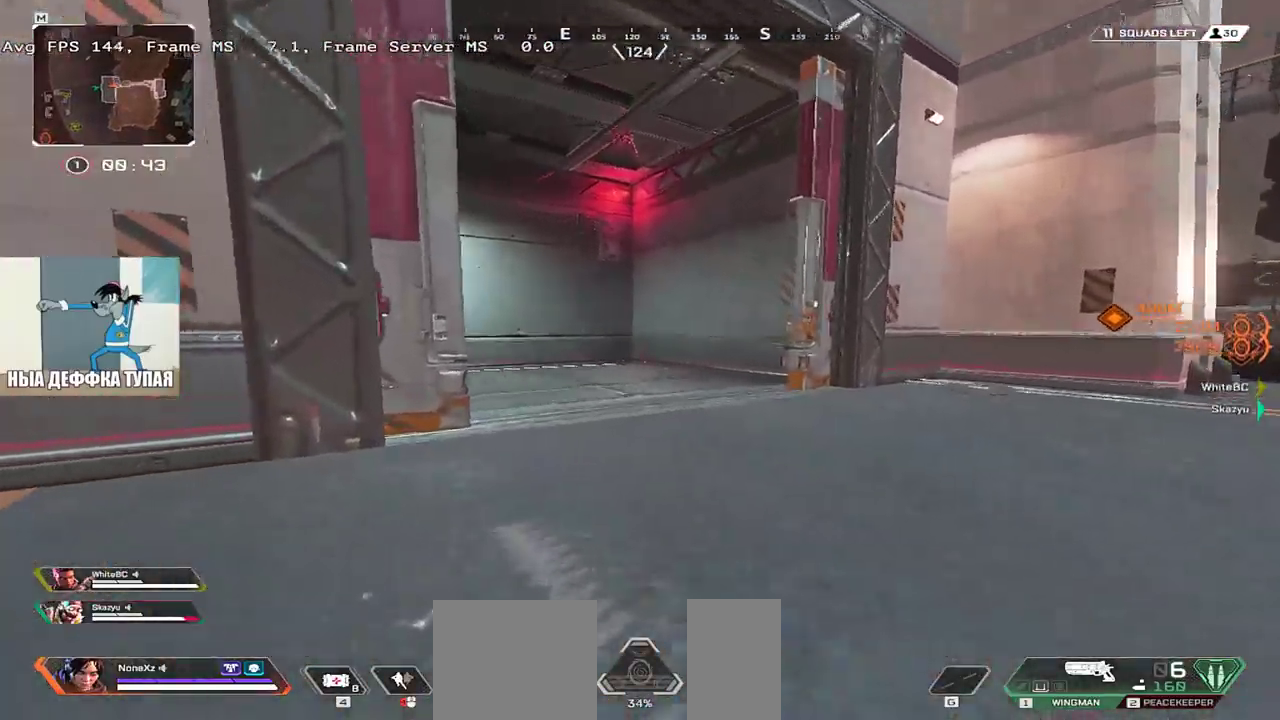
{"keys": ["w"], "mouse": [], "events": []}
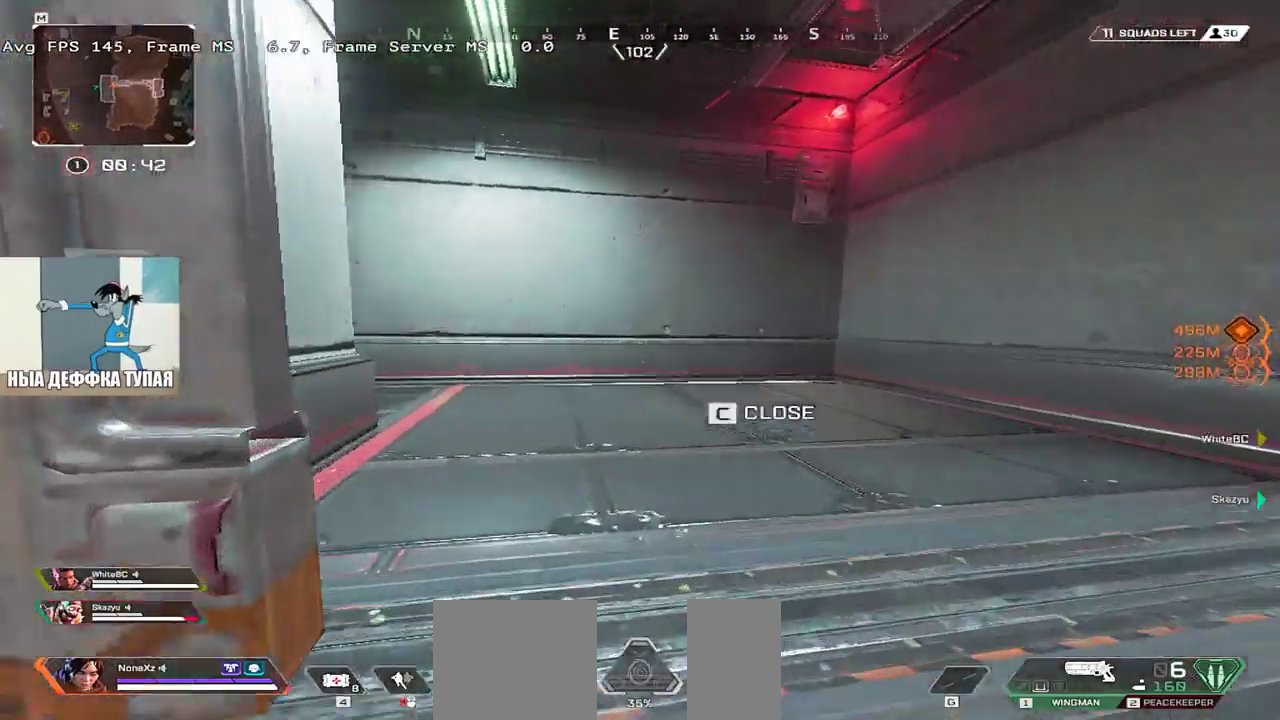
{"keys": ["w"], "mouse": [], "events": []}
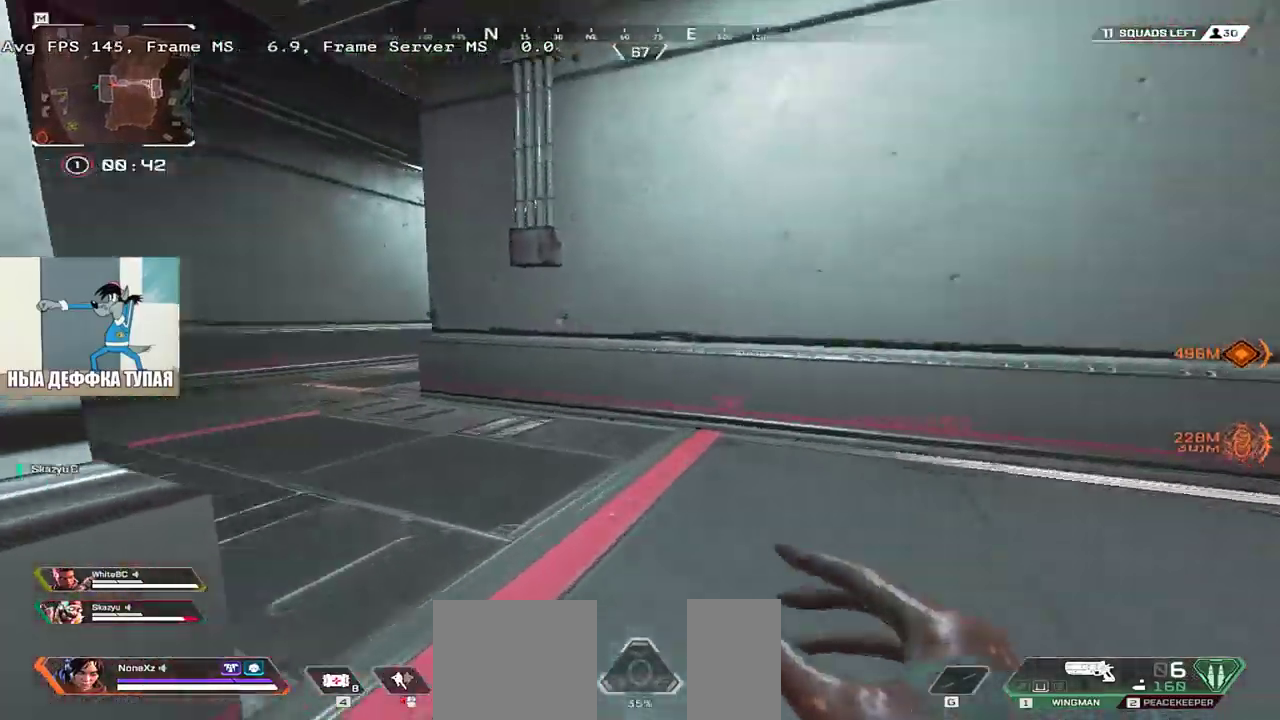
{"keys": ["w"], "mouse": [], "events": []}
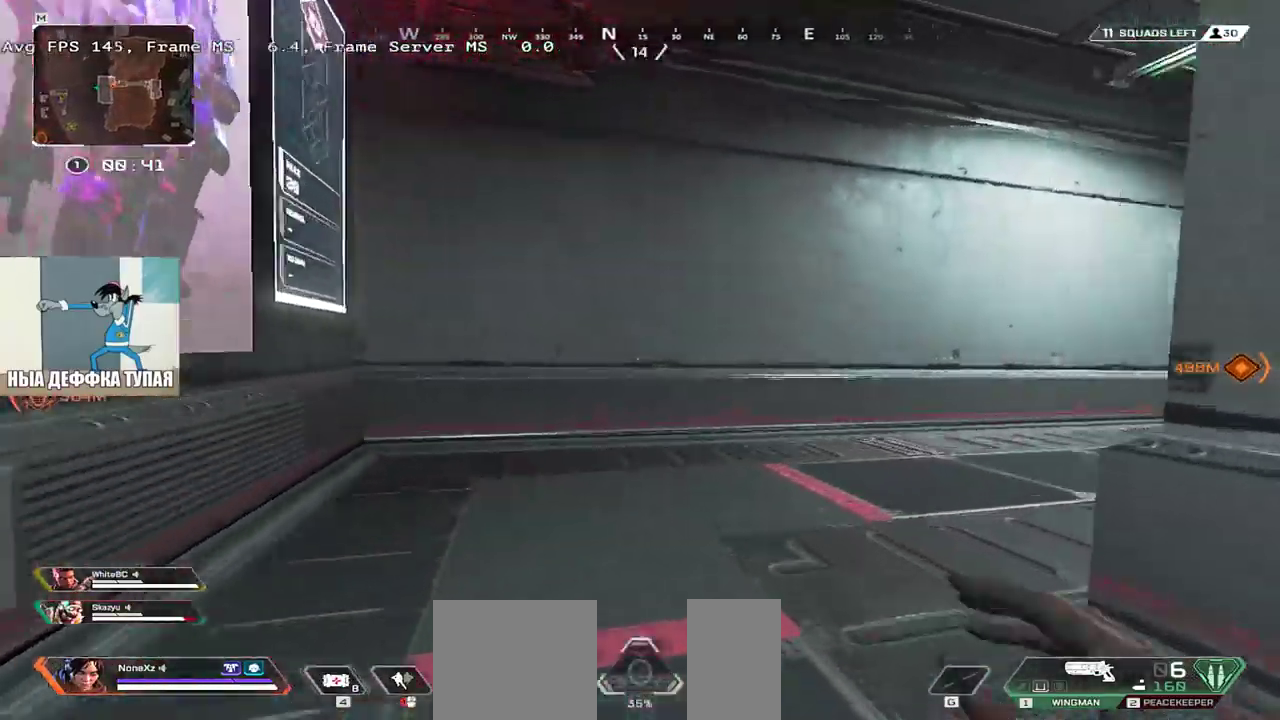
{"keys": ["ctrl", "w"], "mouse": [], "events": [[383, "ctrl", "down"]]}
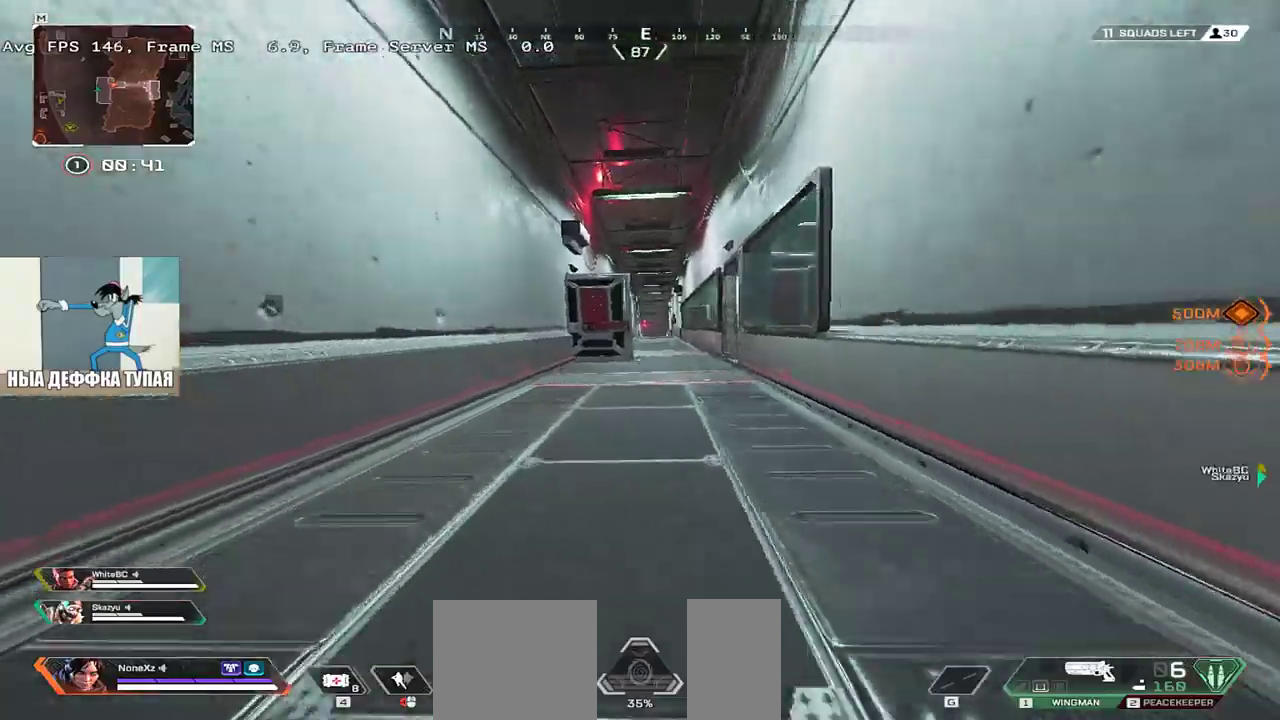
{"keys": ["w"], "mouse": [], "events": [[167, "mouse_right", "down"], [233, "ctrl", "up"], [233, "e", "down"], [250, "mouse_right", "up"], [333, "e", "up"]]}
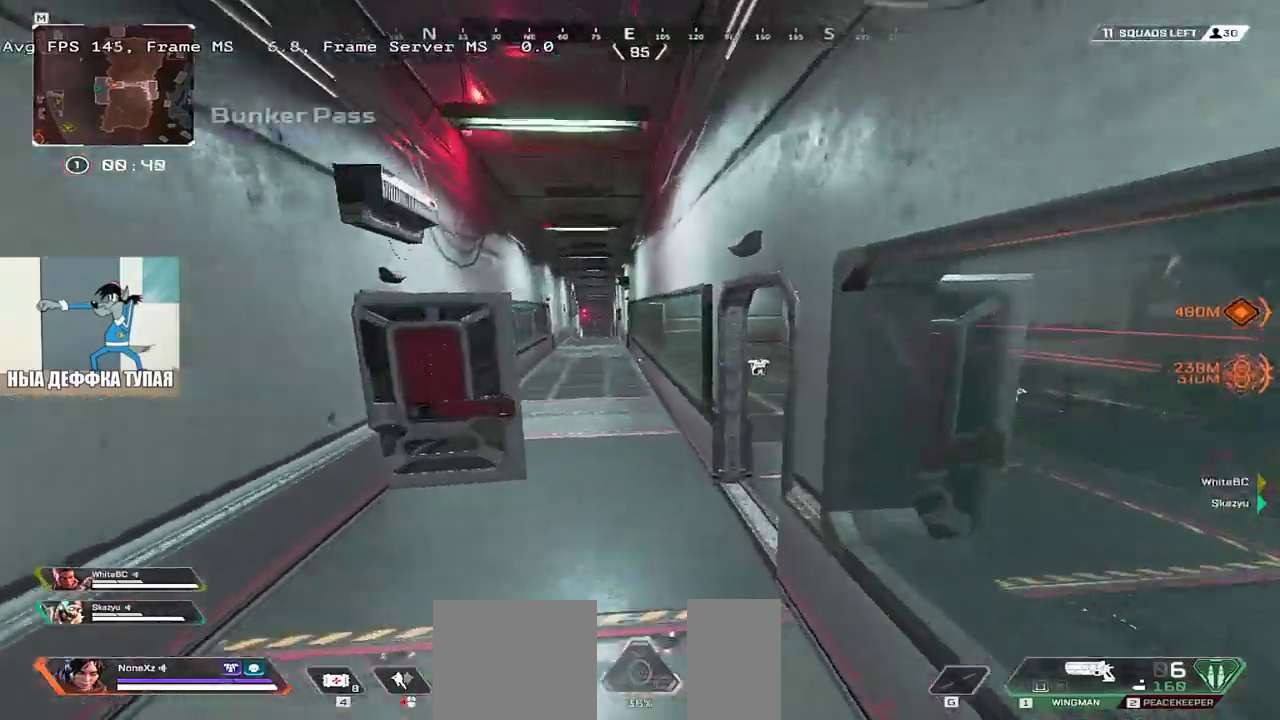
{"keys": ["e", "w"], "mouse": [], "events": [[17, "q", "down"], [267, "q", "up"], [333, "e", "down"]]}
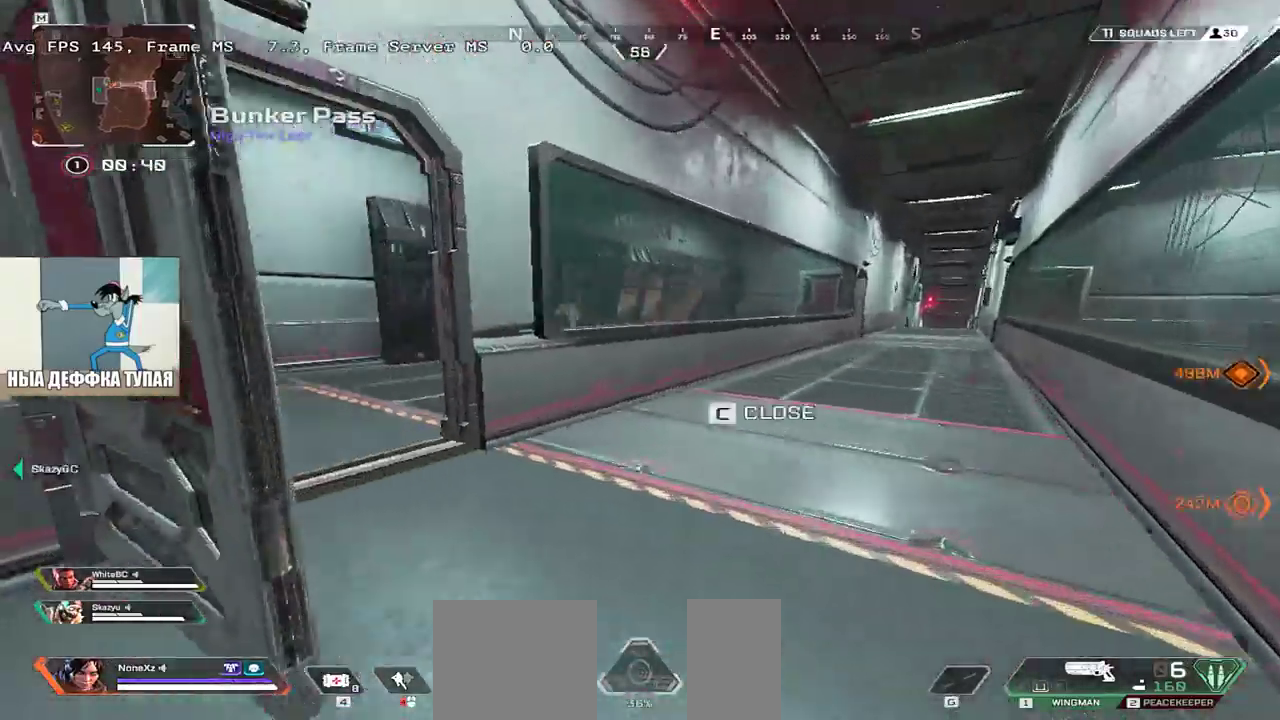
{"keys": ["w"], "mouse": [], "events": [[233, "e", "up"]]}
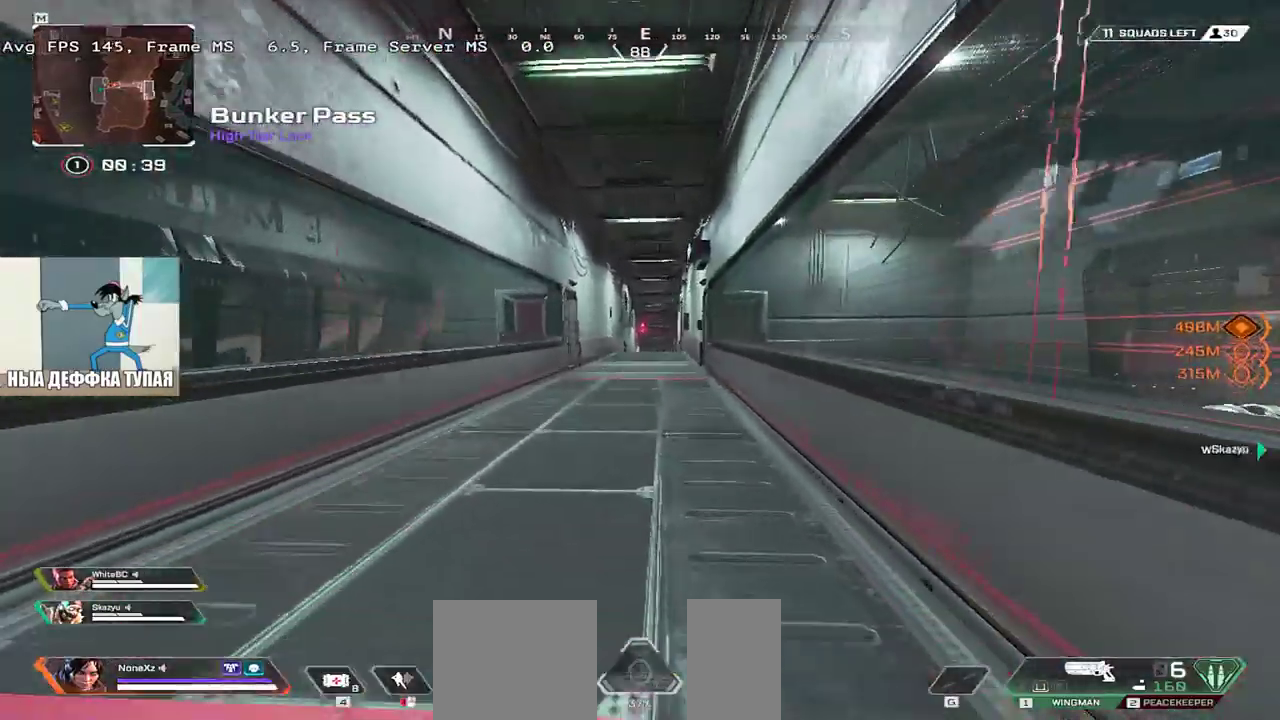
{"keys": ["w"], "mouse": [], "events": []}
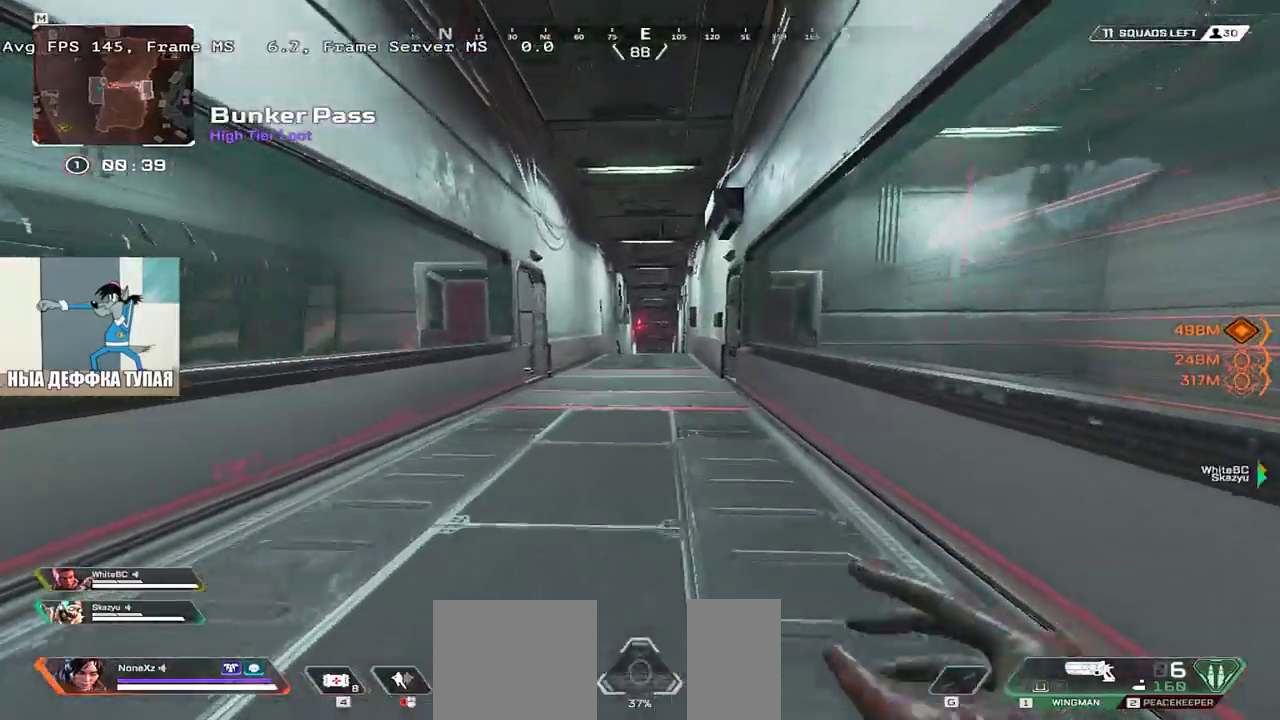
{"keys": ["w"], "mouse": [], "events": []}
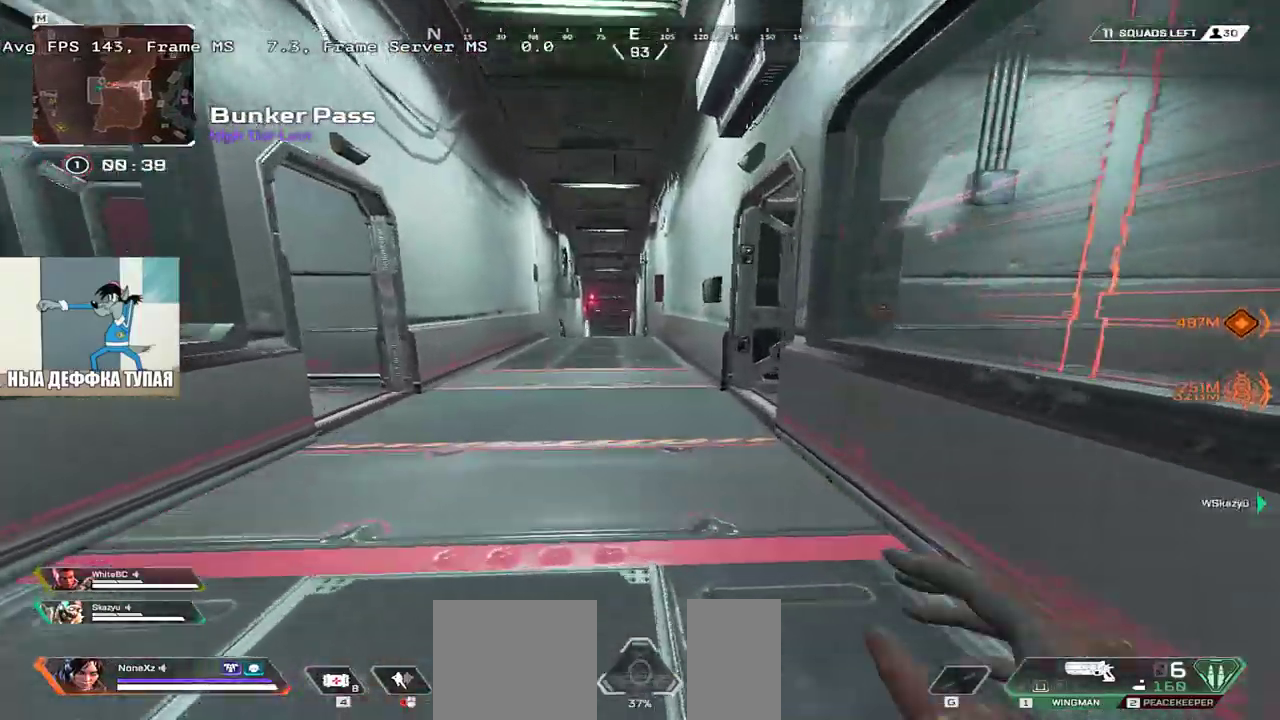
{"keys": ["w"], "mouse": [], "events": []}
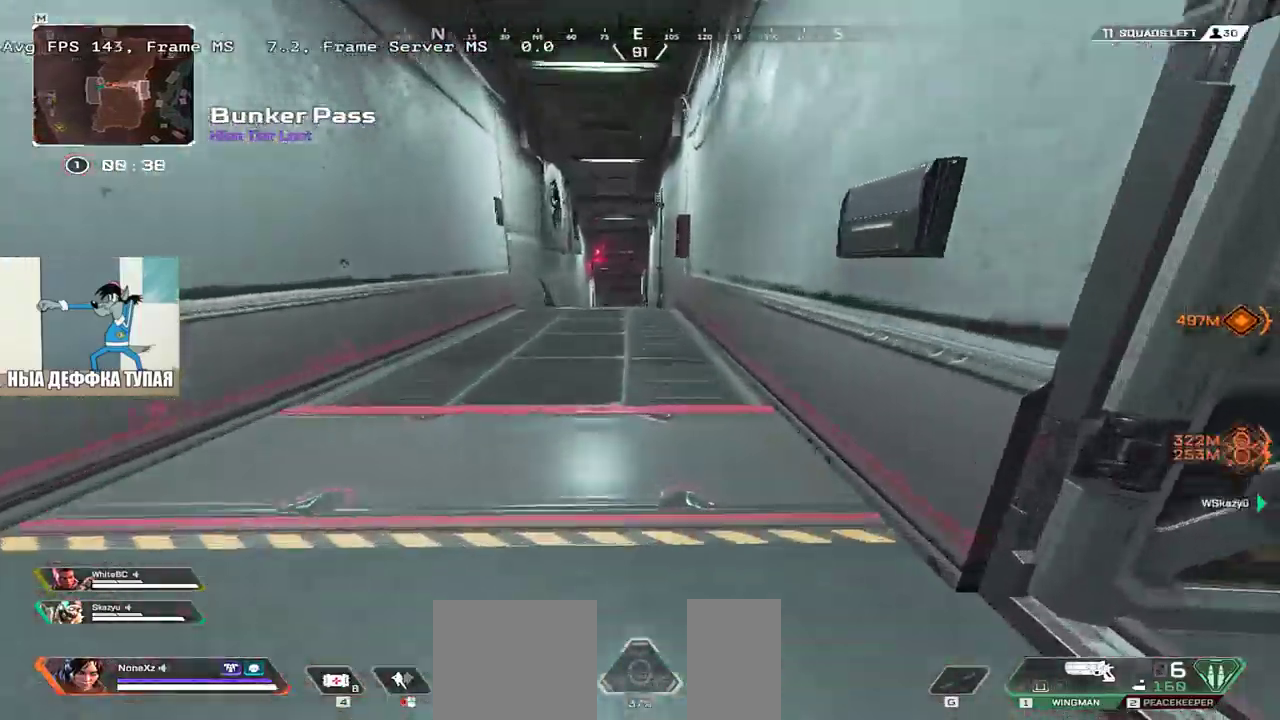
{"keys": ["w"], "mouse": [], "events": []}
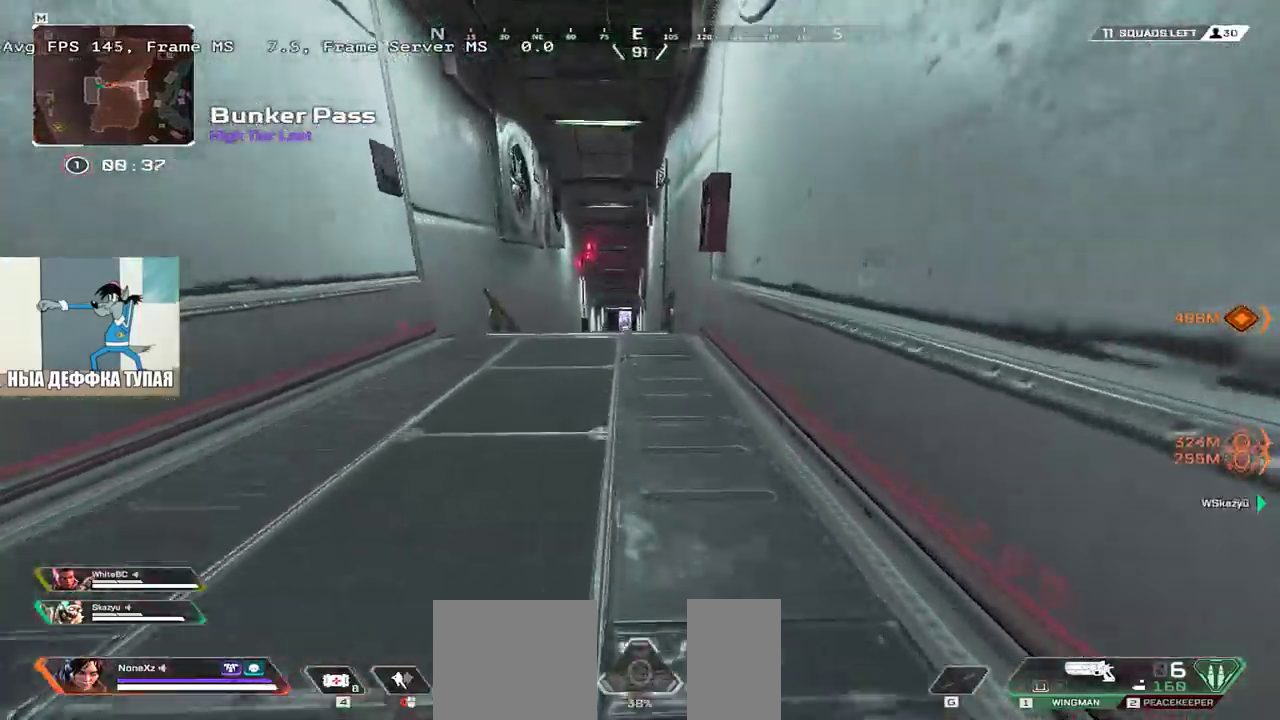
{"keys": ["w"], "mouse": [], "events": []}
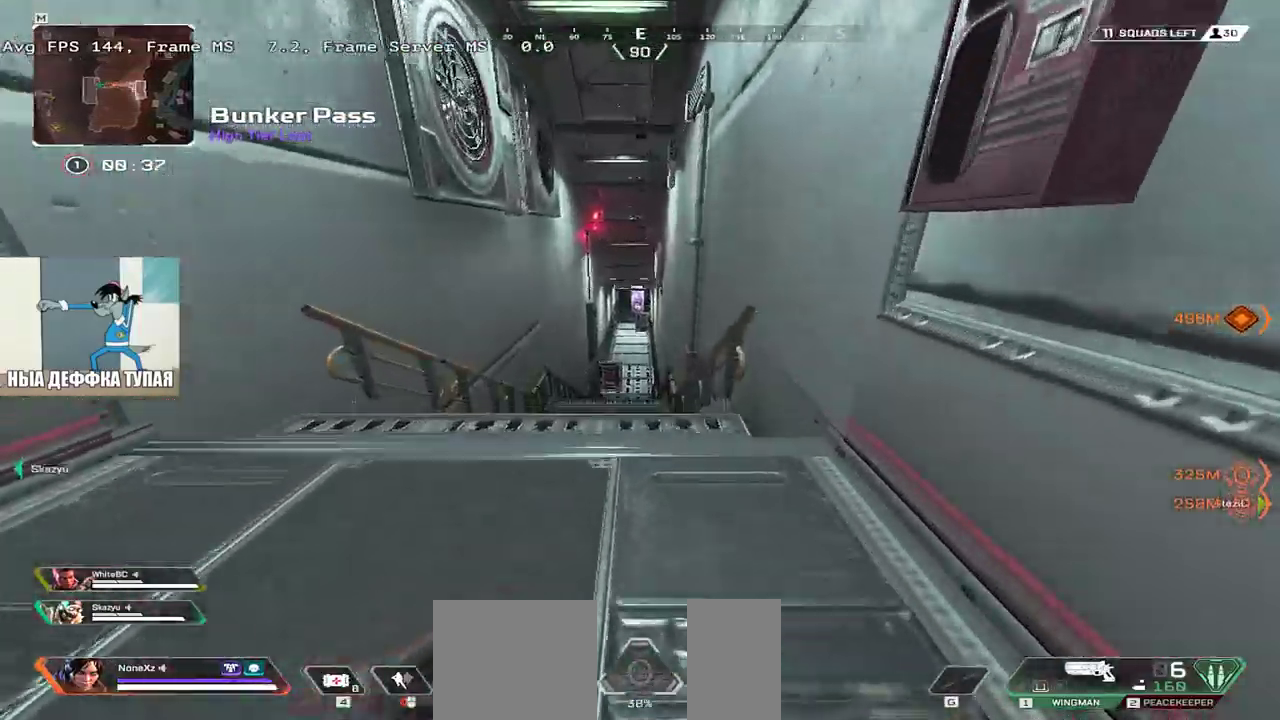
{"keys": ["ctrl", "w"], "mouse": [], "events": [[333, "ctrl", "down"]]}
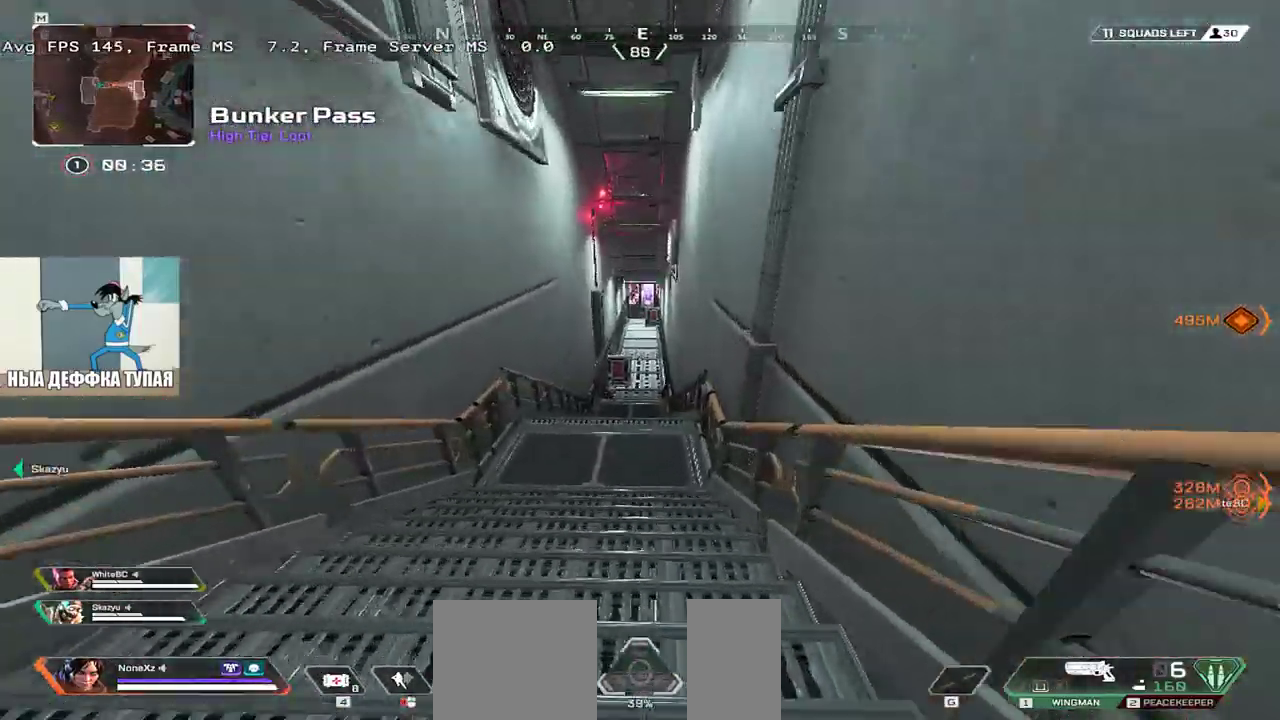
{"keys": ["ctrl", "w"], "mouse": [], "events": []}
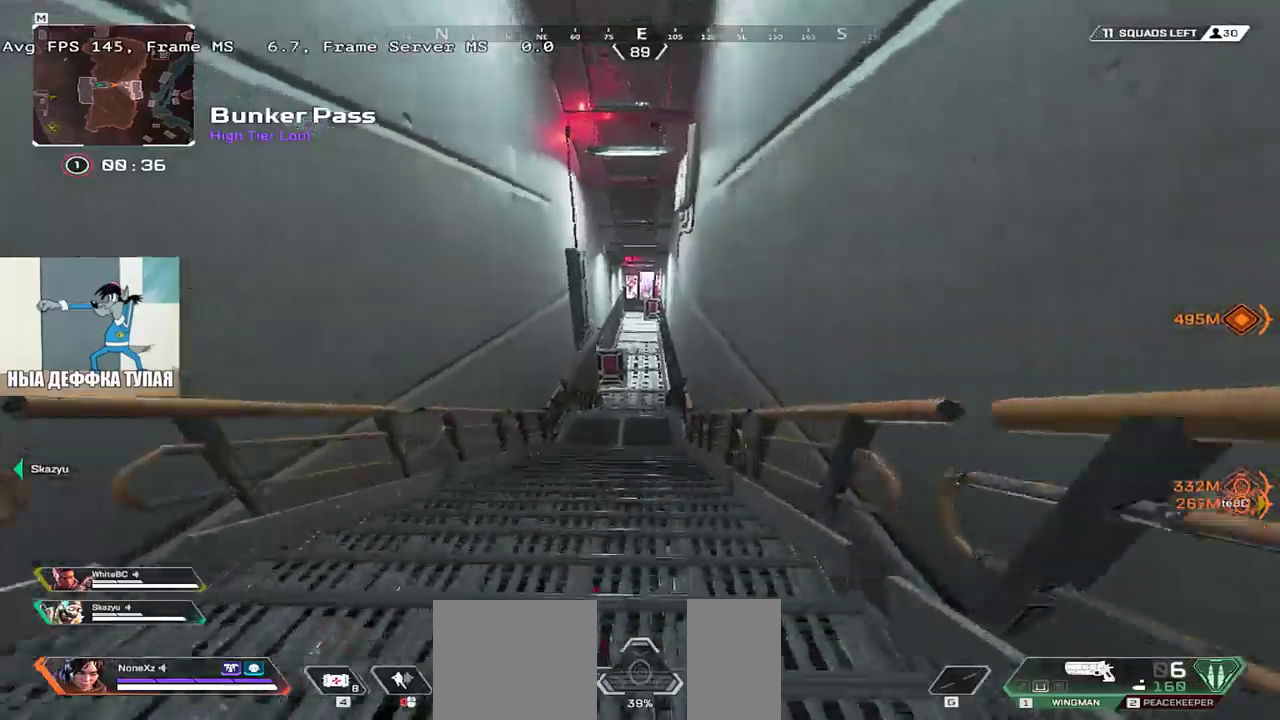
{"keys": ["ctrl", "w"], "mouse": [], "events": []}
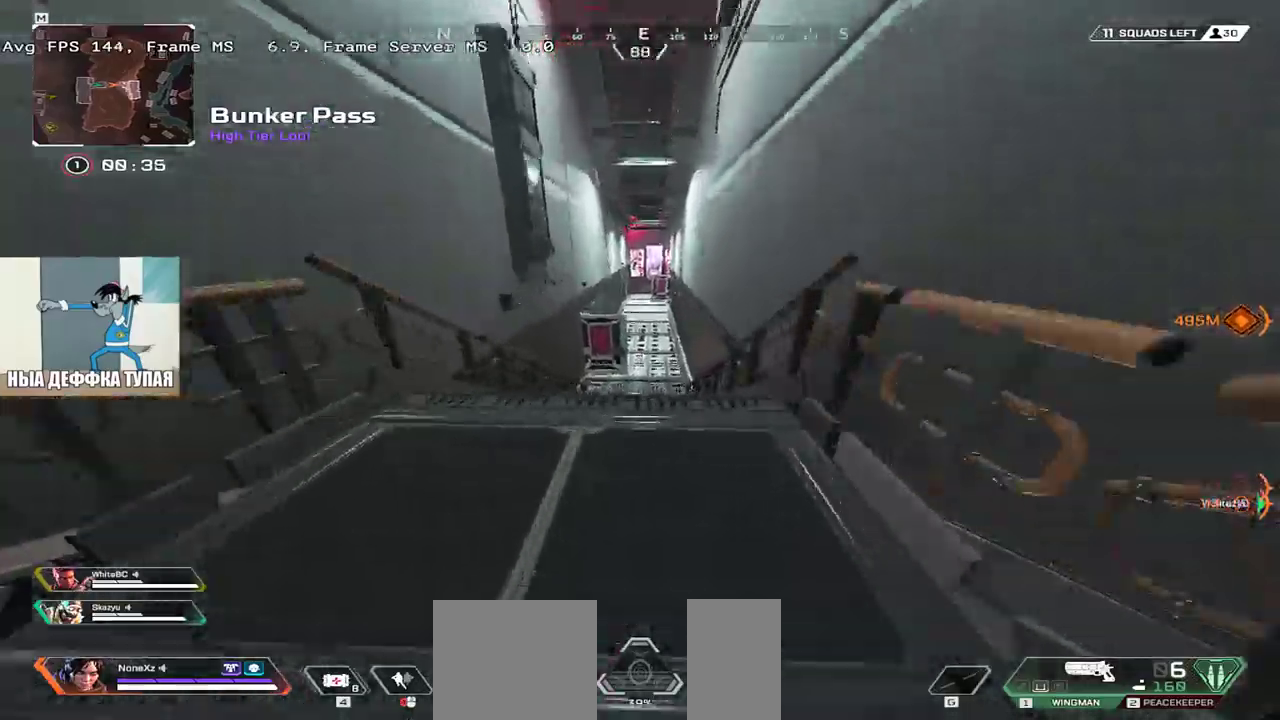
{"keys": ["ctrl", "w"], "mouse": [], "events": []}
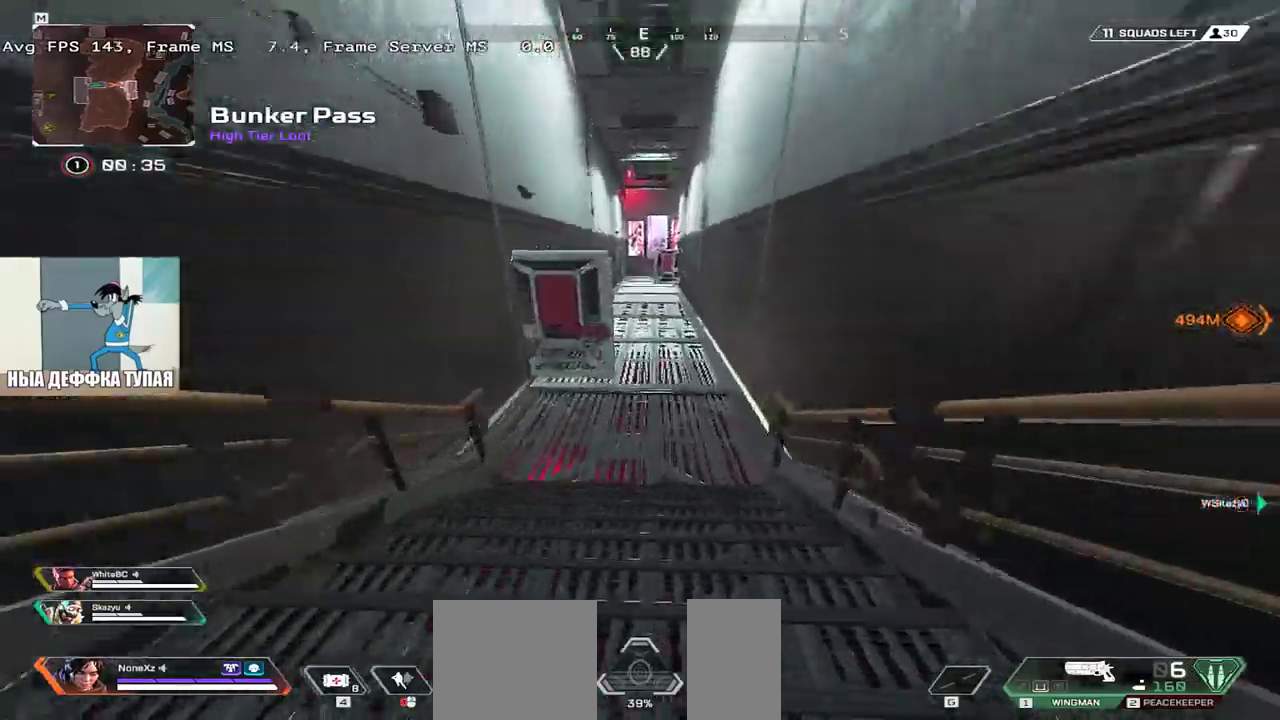
{"keys": ["e", "w"], "mouse": [], "events": [[50, "mouse_right", "down"], [100, "mouse_right", "up"], [167, "ctrl", "up"], [200, "e", "down"]]}
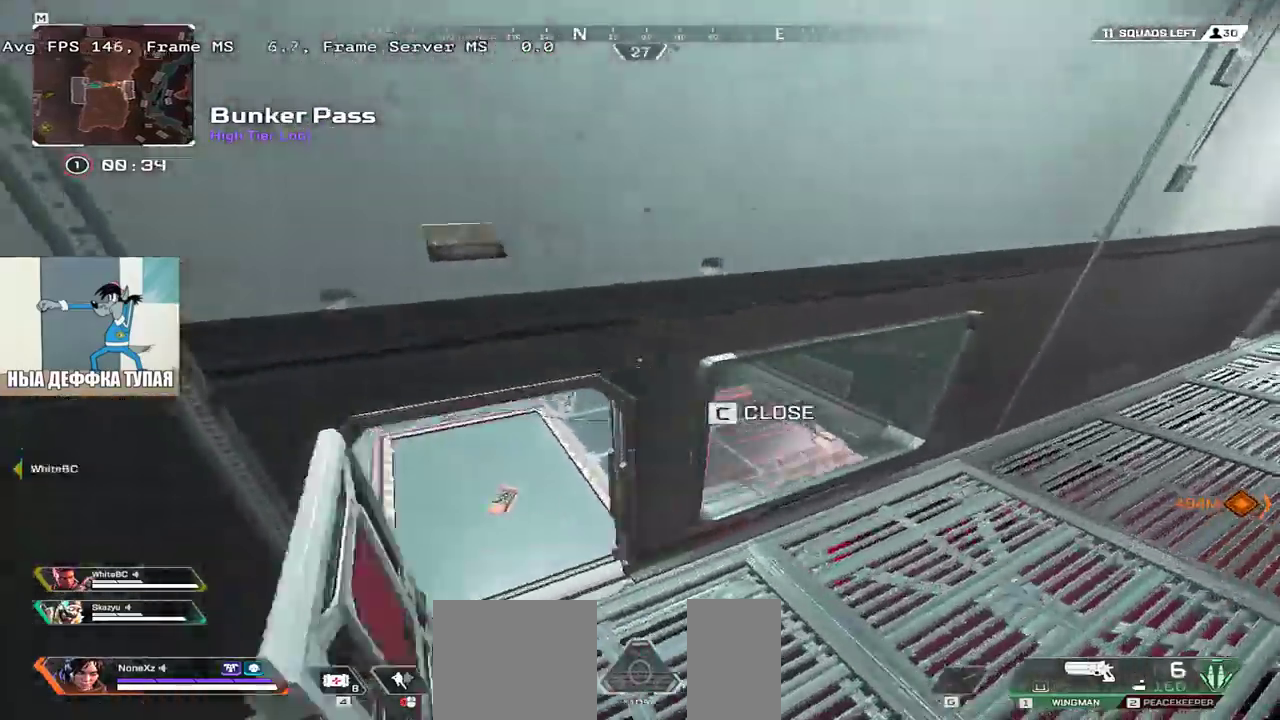
{"keys": ["q", "w"], "mouse": [], "events": [[17, "w", "up"], [117, "e", "up"], [200, "w", "down"], [300, "q", "down"], [317, "shift", "down"], [450, "shift", "up"]]}
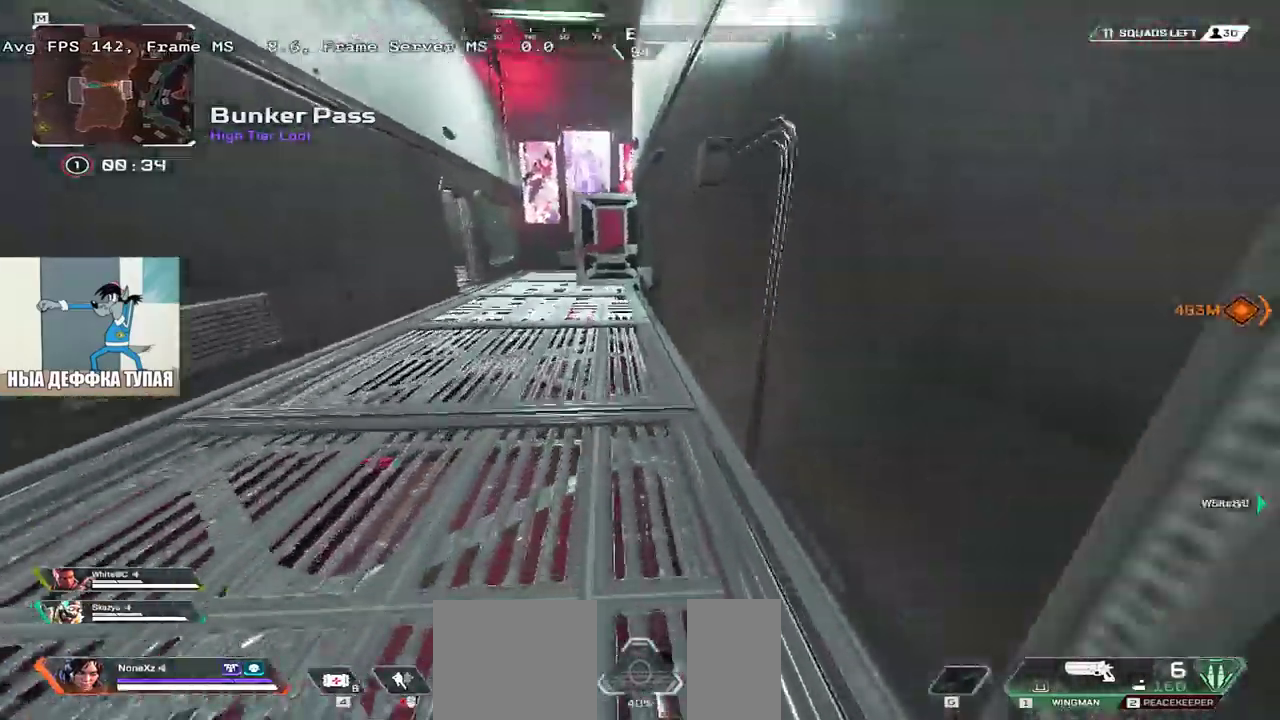
{"keys": ["q", "w"], "mouse": [], "events": [[17, "q", "up"], [433, "q", "down"]]}
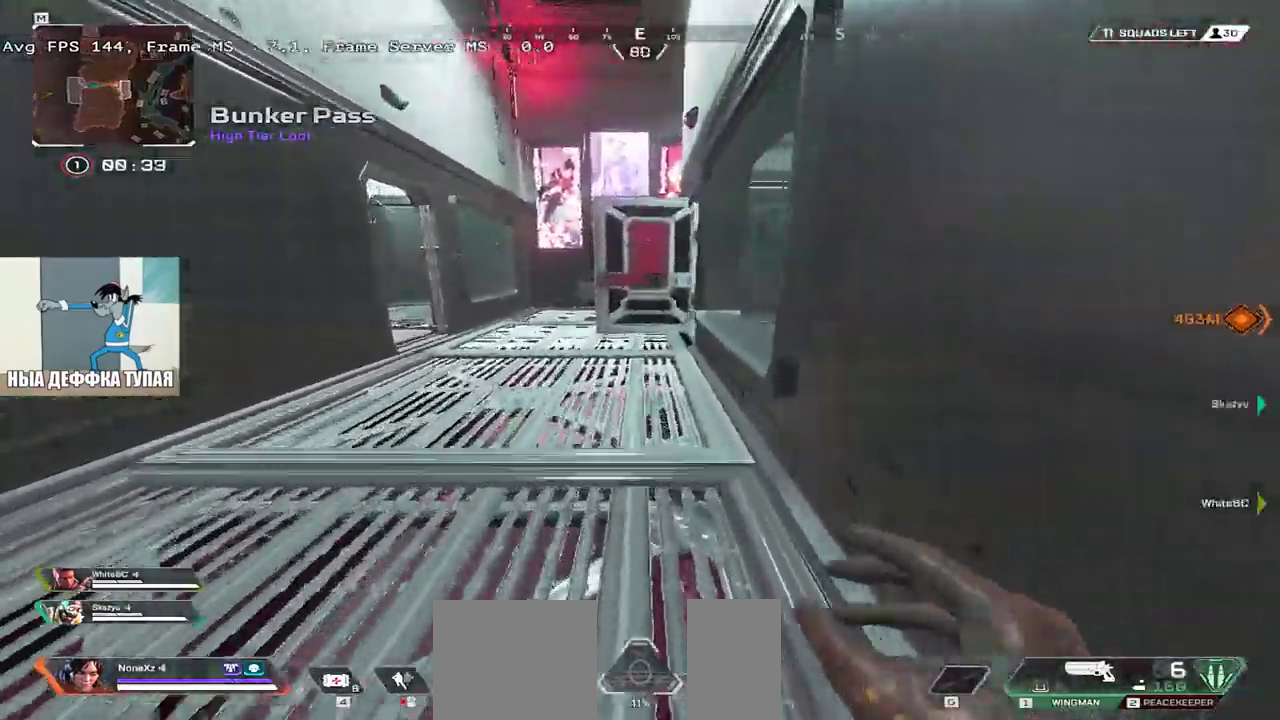
{"keys": ["w"], "mouse": [], "events": [[500, "q", "up"]]}
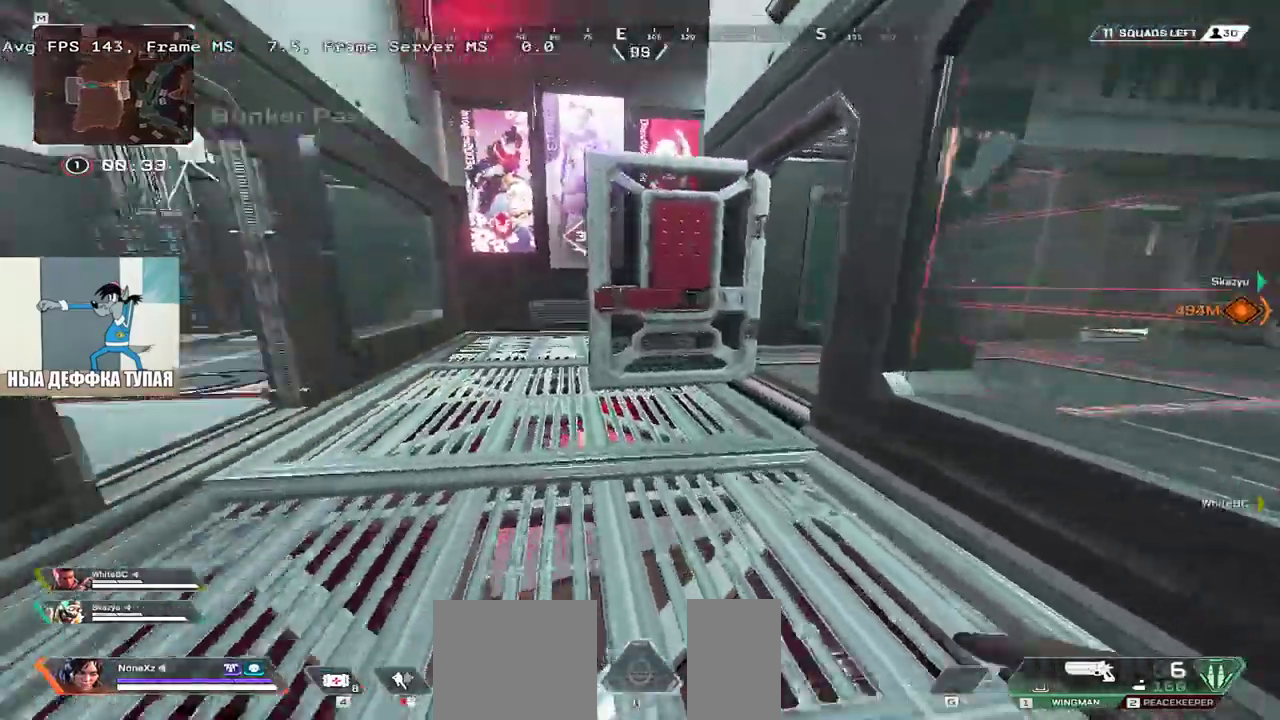
{"keys": ["w"], "mouse": [], "events": []}
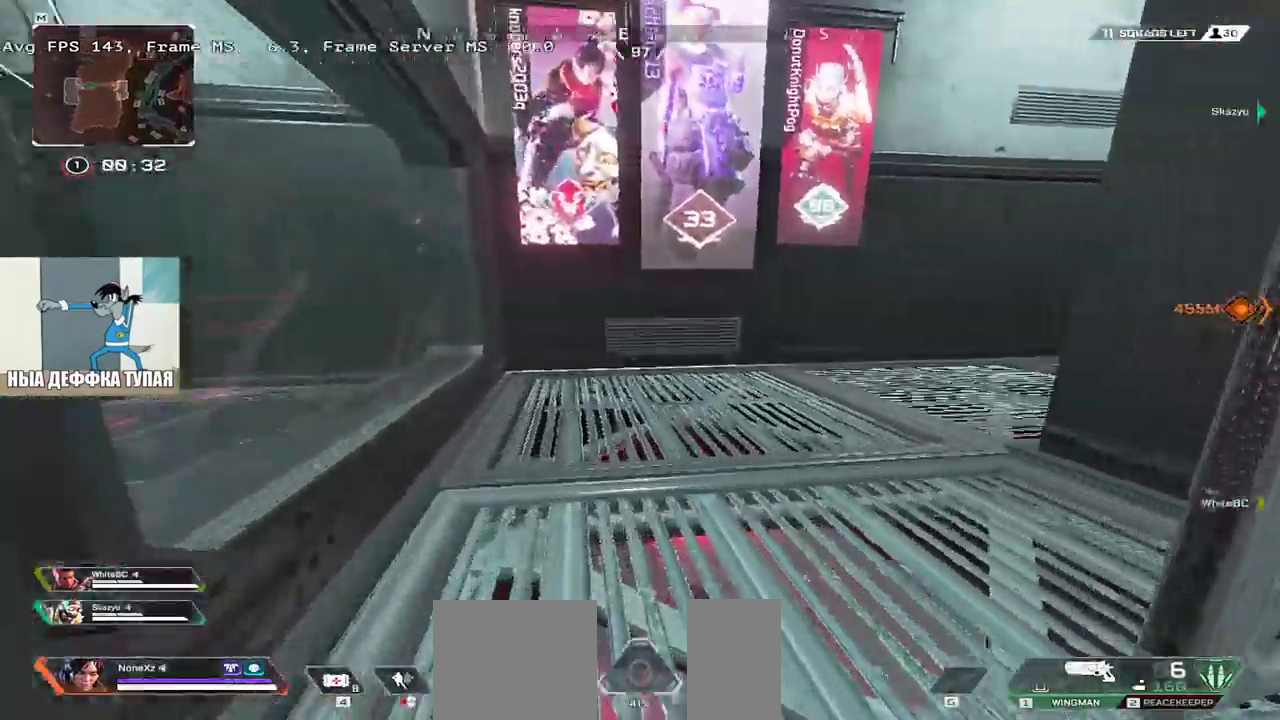
{"keys": ["w"], "mouse": [], "events": []}
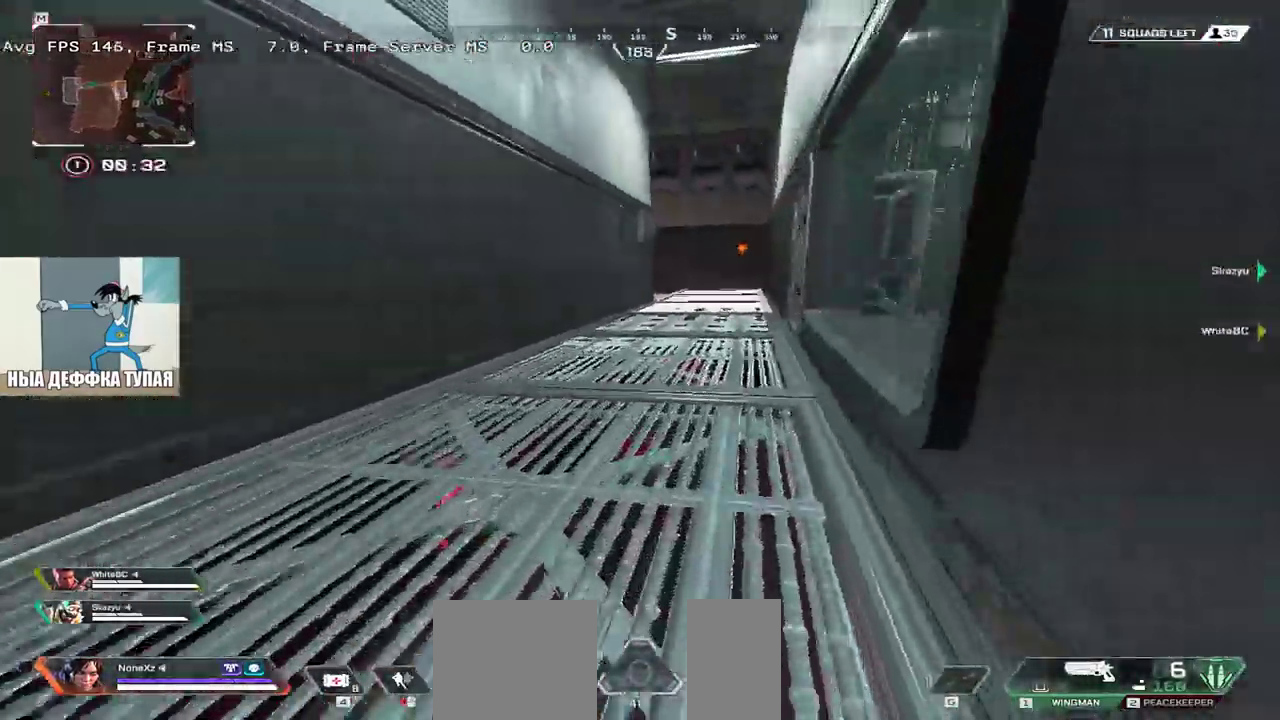
{"keys": ["w"], "mouse": [], "events": [[33, "ctrl", "down"], [300, "mouse_right", "down"], [367, "mouse_right", "up"], [417, "ctrl", "up"]]}